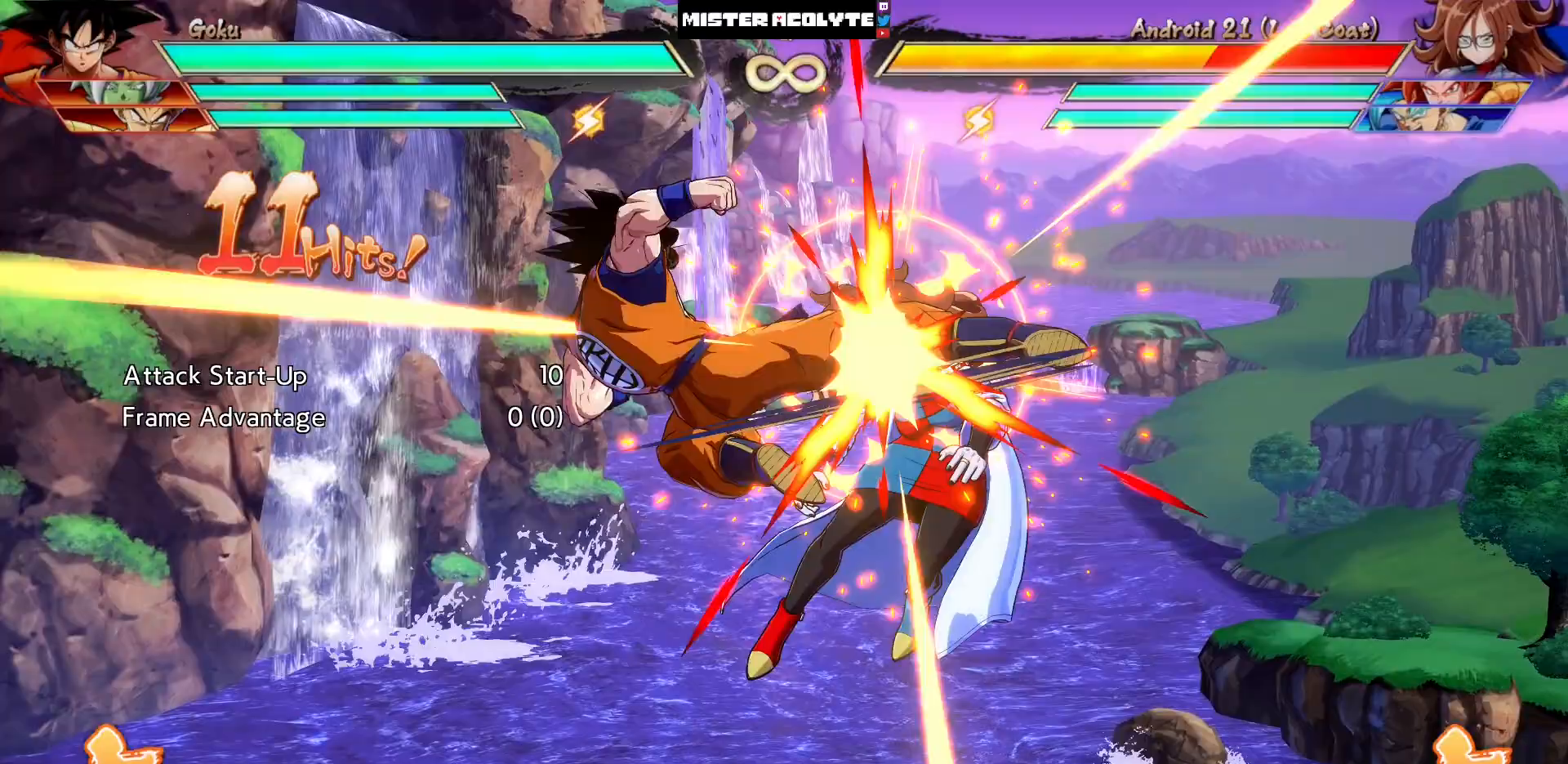
Gameplay with a controller (PlayStation layout); each line is a JSON object with the inputs held at the frame after it (dt_ms = milliseconds from this image to that frame). "events" lists button and stick changes between this image and that frame as [ms after this image, input, new state], when the widget could be followed in between. Not read: L1 L2 L3 SELECT START left_stick right_stick.
{"dt_ms": 500, "buttons": ["TRIANGLE"], "events": [[33, "SQUARE", "up"], [100, "SQUARE", "down"], [267, "SQUARE", "up"], [367, "TRIANGLE", "down"], [433, "TRIANGLE", "up"], [500, "TRIANGLE", "down"]]}
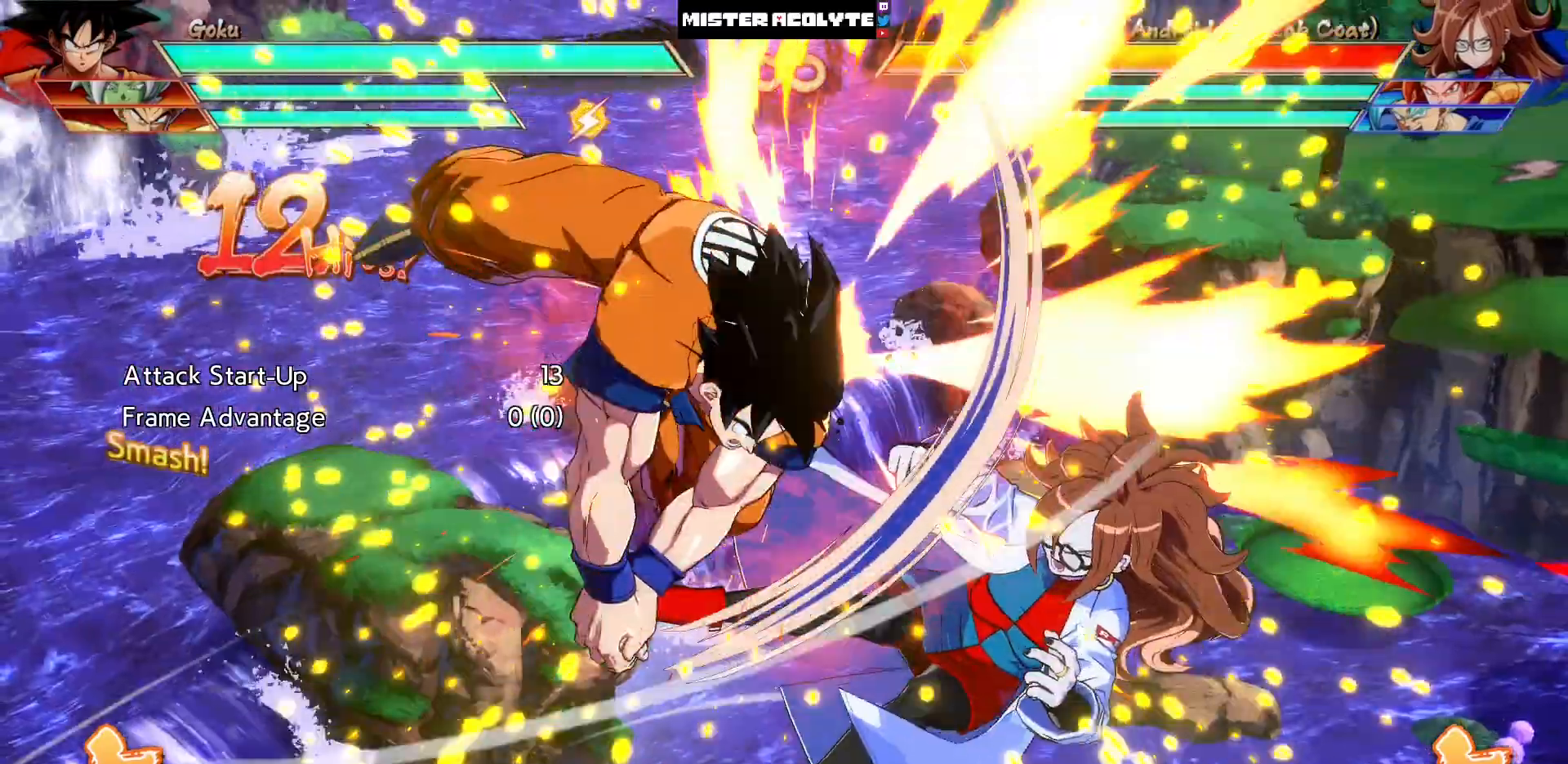
{"dt_ms": 500, "buttons": ["TRIANGLE"], "events": [[67, "TRIANGLE", "up"], [133, "TRIANGLE", "down"], [233, "TRIANGLE", "up"], [300, "TRIANGLE", "down"], [400, "TRIANGLE", "up"], [433, "TRIANGLE", "down"]]}
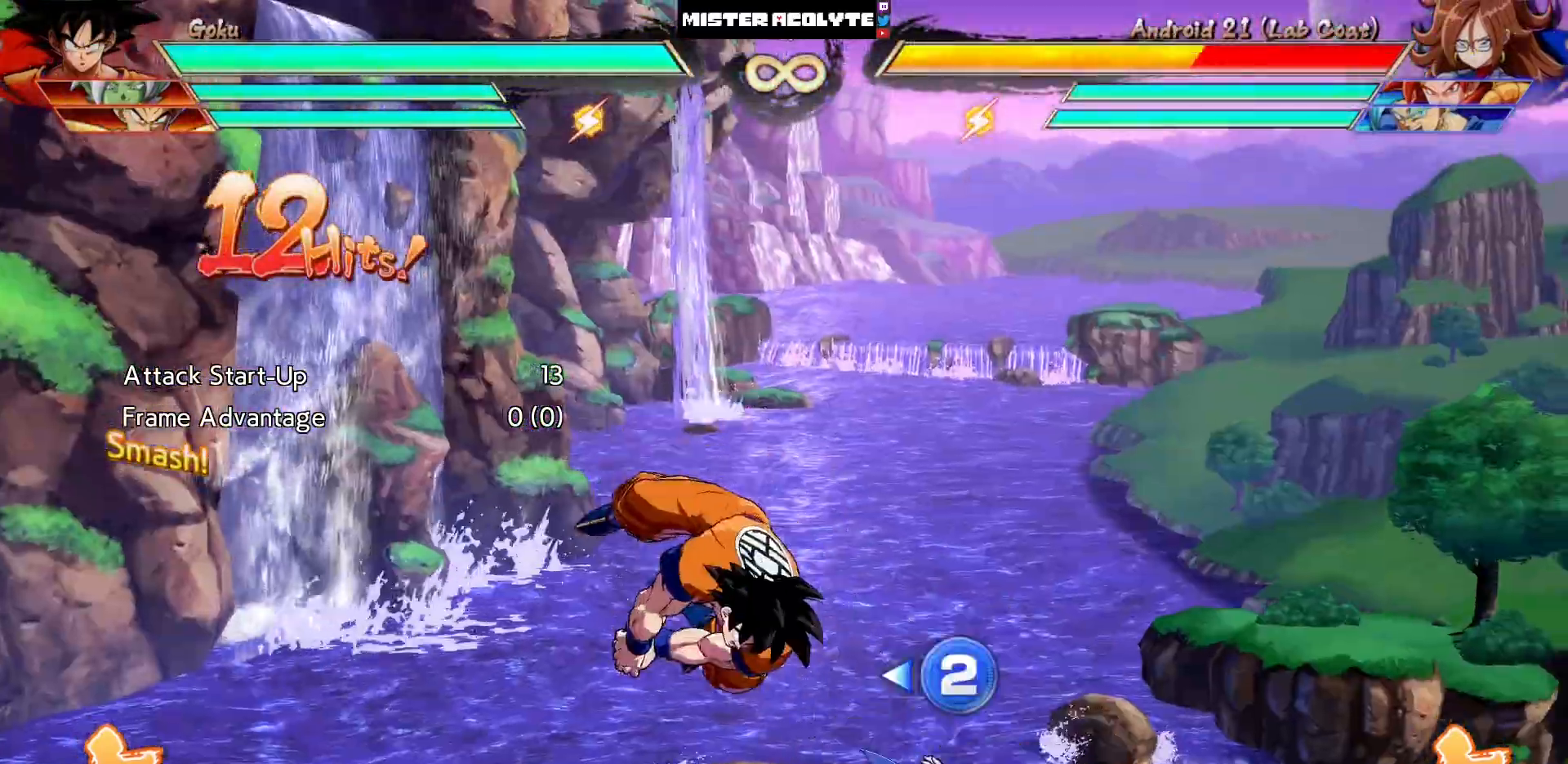
{"dt_ms": 500, "buttons": ["CROSS", "DPAD_LEFT"], "events": [[33, "TRIANGLE", "up"], [67, "TRIANGLE", "down"], [267, "TRIANGLE", "up"], [333, "DPAD_DOWN", "down"], [400, "DPAD_LEFT", "down"], [433, "DPAD_DOWN", "up"], [500, "CROSS", "down"]]}
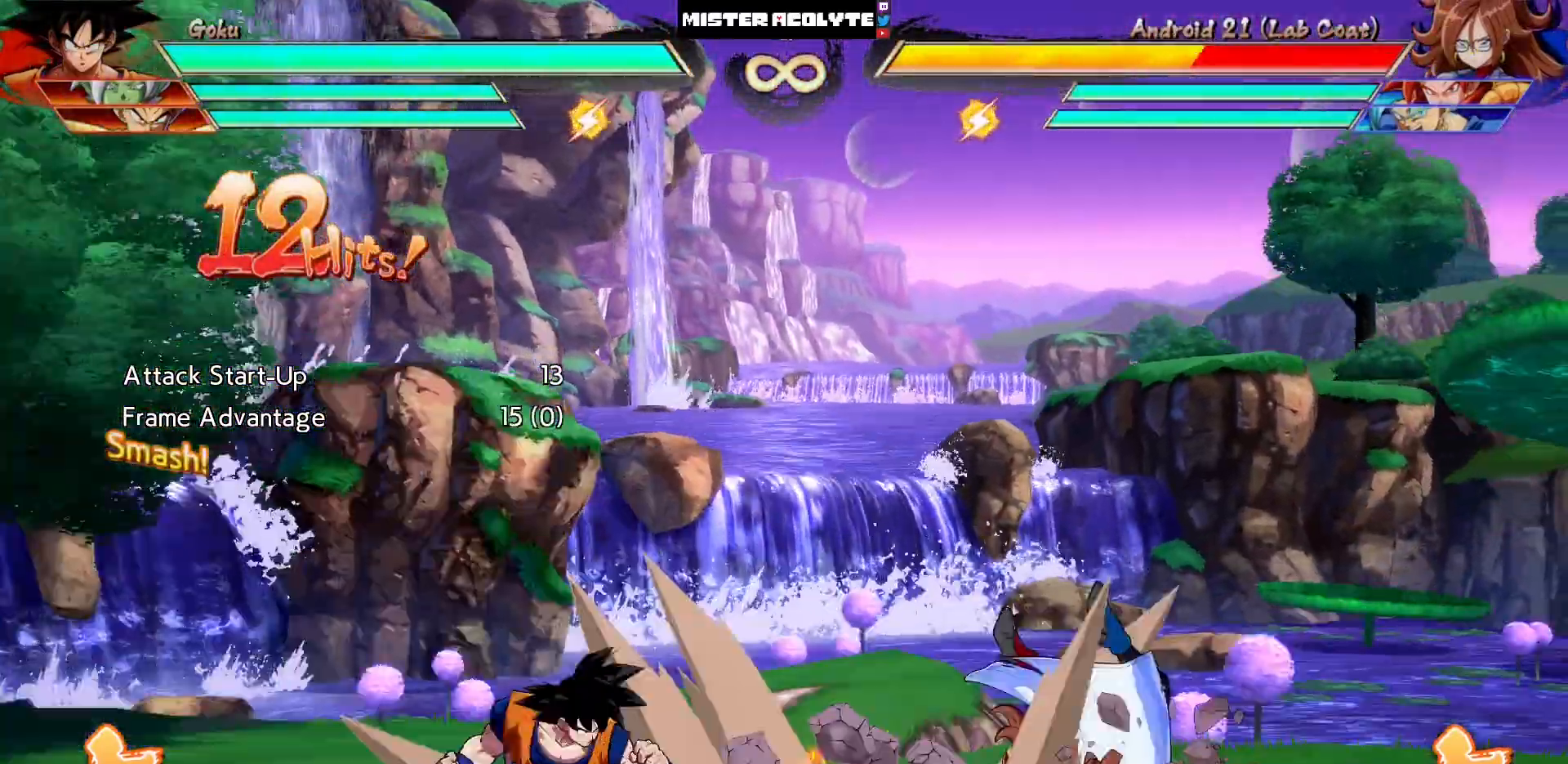
{"dt_ms": 500, "buttons": [], "events": [[33, "DPAD_LEFT", "up"], [67, "CROSS", "up"]]}
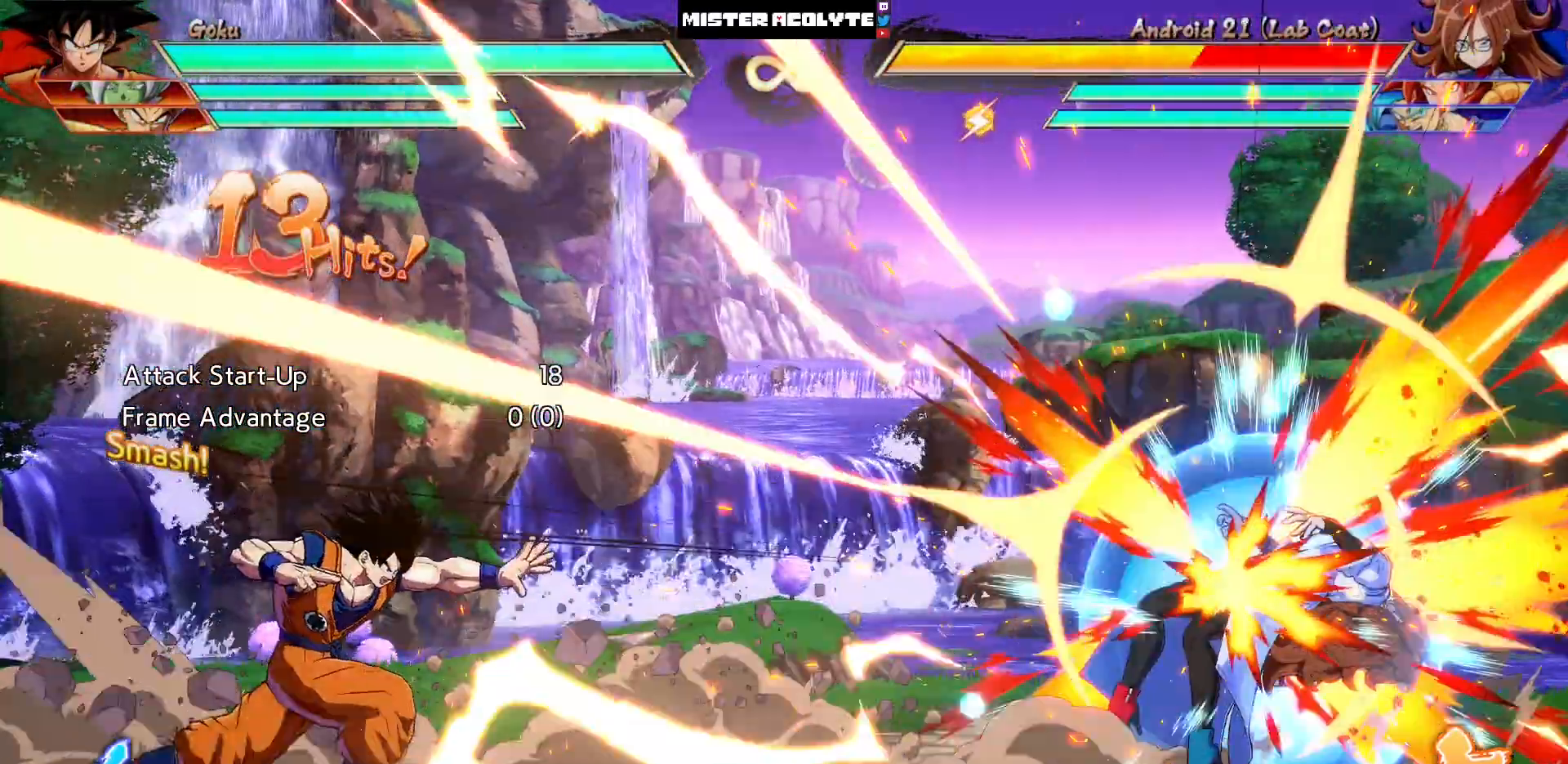
{"dt_ms": 500, "buttons": [], "events": [[233, "DPAD_DOWN", "down"], [267, "DPAD_LEFT", "down"], [333, "DPAD_DOWN", "up"], [333, "SQUARE", "down"], [333, "TRIANGLE", "down"], [433, "DPAD_LEFT", "up"], [467, "SQUARE", "up"], [467, "TRIANGLE", "up"]]}
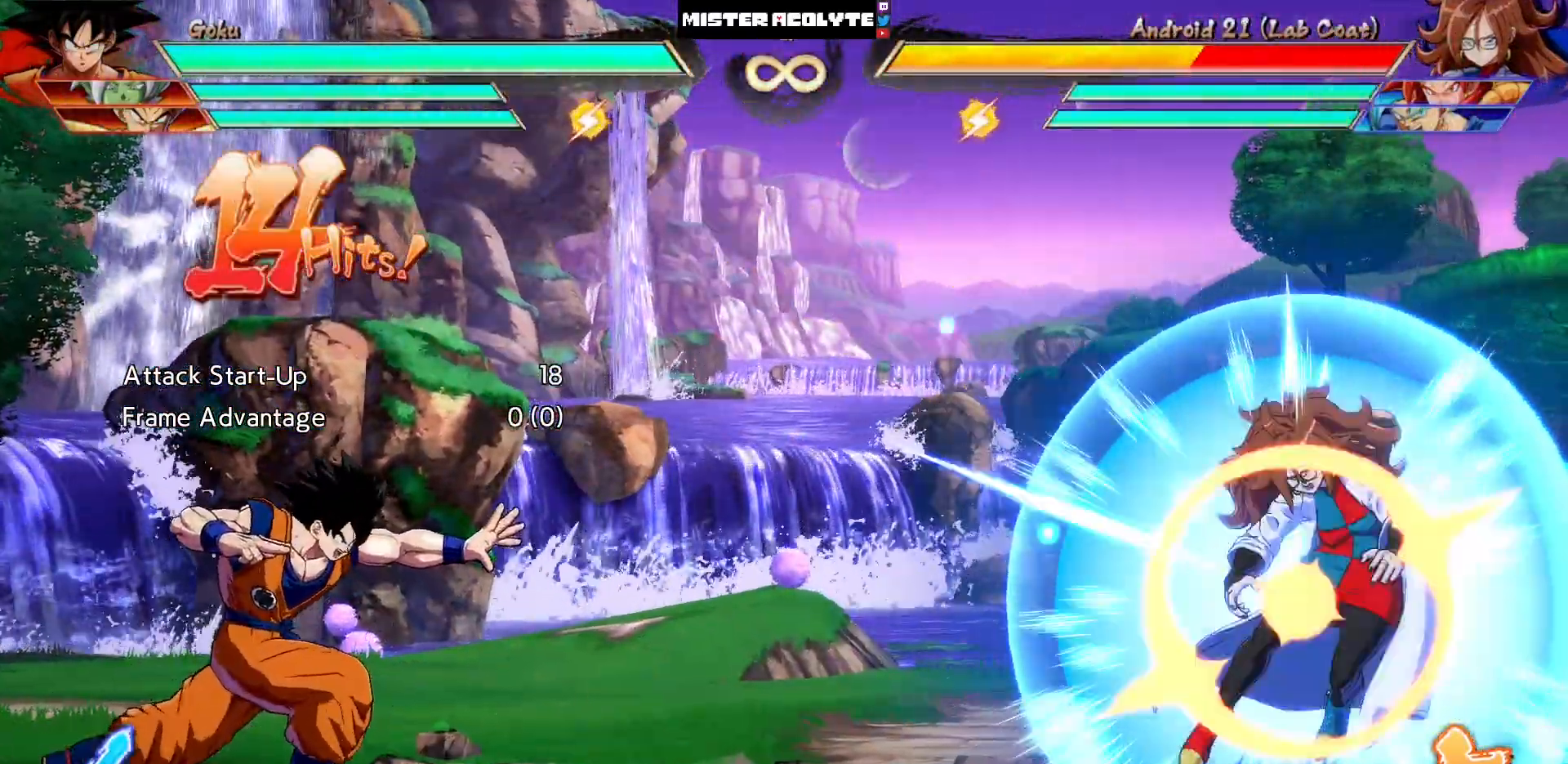
{"dt_ms": 500, "buttons": ["CROSS", "CIRCLE", "DPAD_LEFT"], "events": [[33, "DPAD_DOWN", "down"], [100, "DPAD_LEFT", "down"], [167, "DPAD_DOWN", "up"], [200, "CROSS", "down"], [267, "DPAD_LEFT", "up"], [333, "CROSS", "up"], [333, "DPAD_DOWN", "down"], [367, "DPAD_LEFT", "down"], [433, "CIRCLE", "down"], [433, "CROSS", "down"], [433, "DPAD_DOWN", "up"]]}
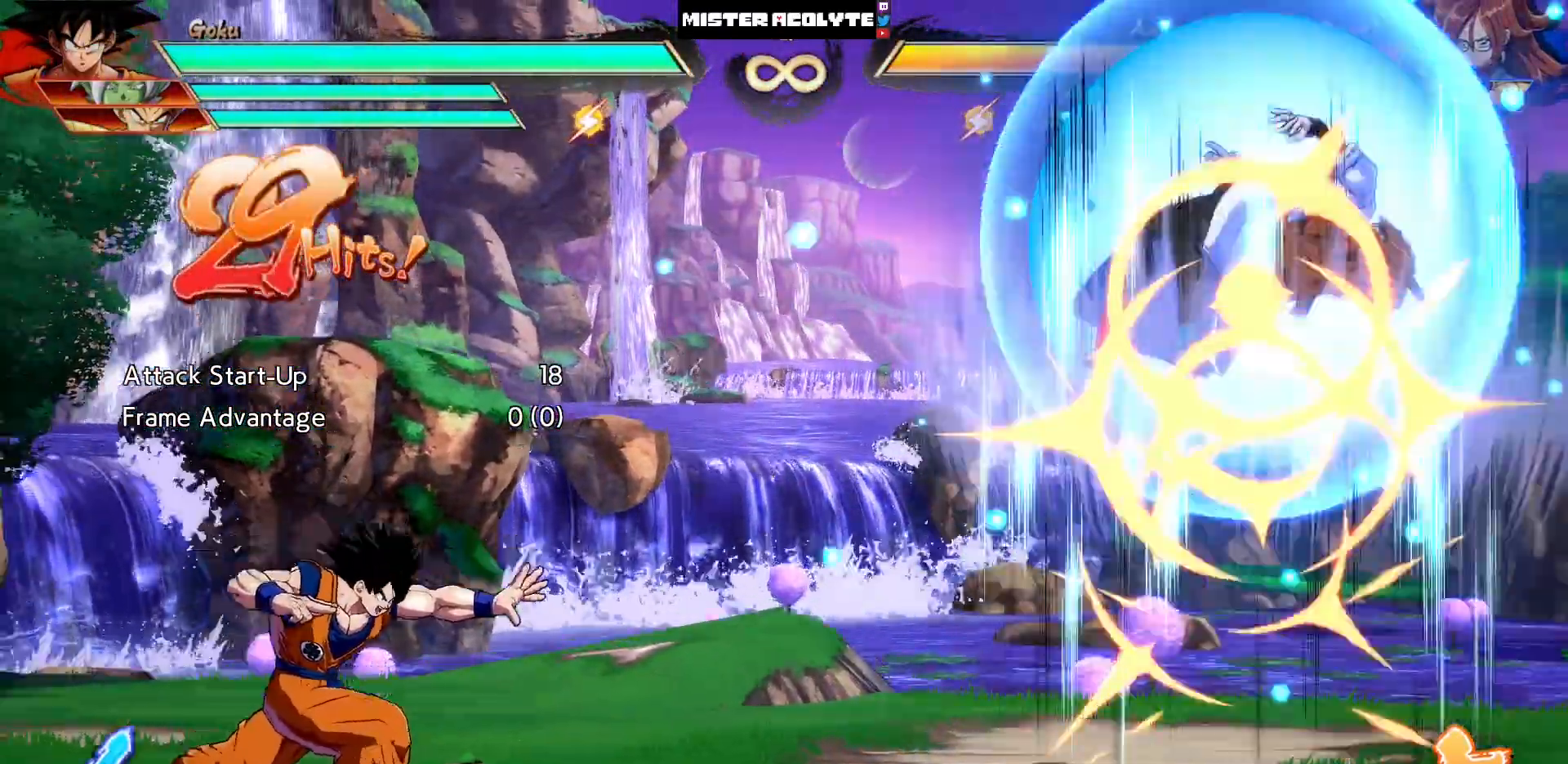
{"dt_ms": 1000, "buttons": []}